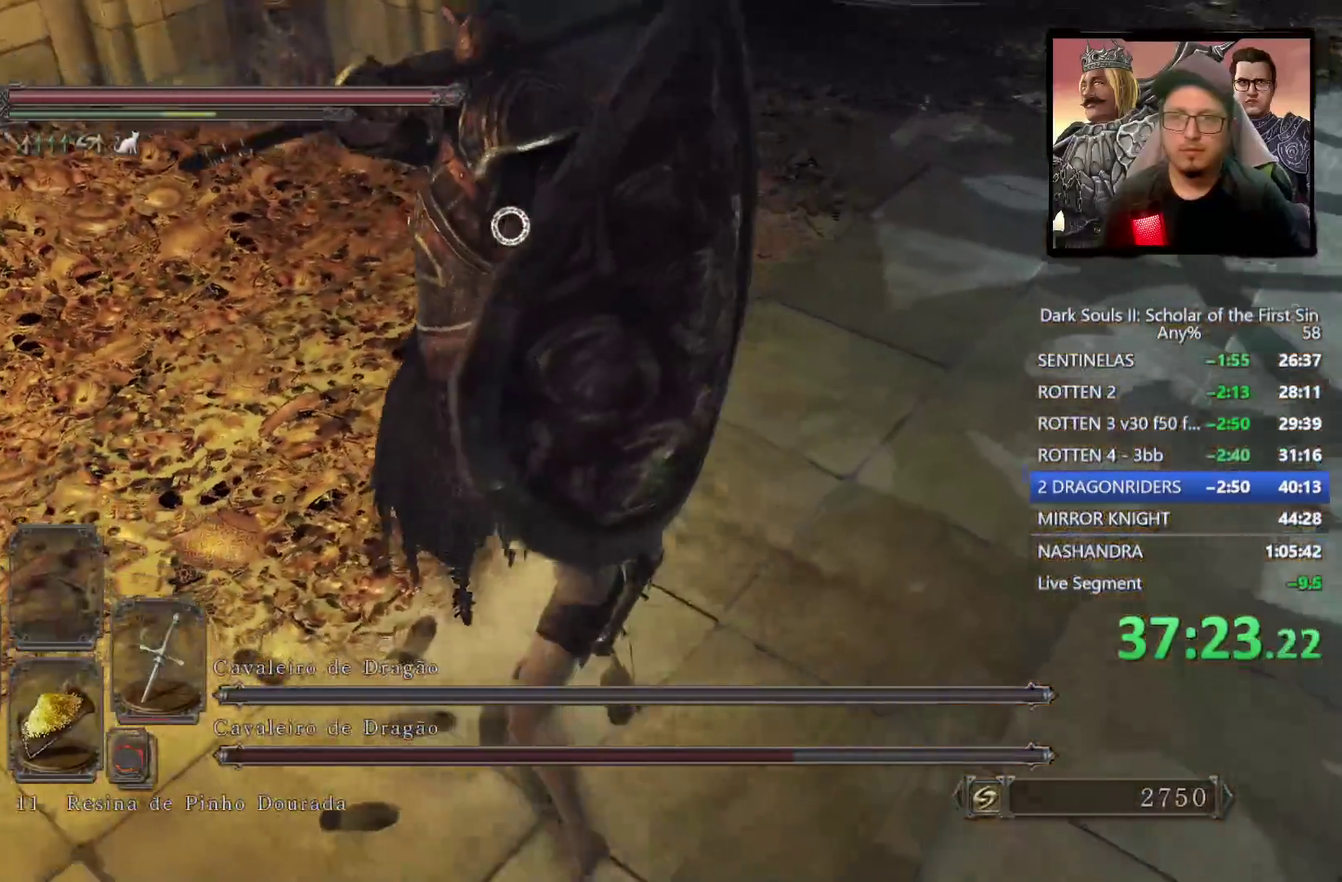
Gameplay with a controller (PlayStation layout); each line is a JSON object with the inputs held at the frame after it. "events" lists button and stick changes between this image and that frame as [ms after this image, input, new state], when the widget could be followed in between.
{"buttons": [], "left_stick": "up", "right_stick": "center", "events": [[183, "R1", "down"], [333, "R1", "up"]]}
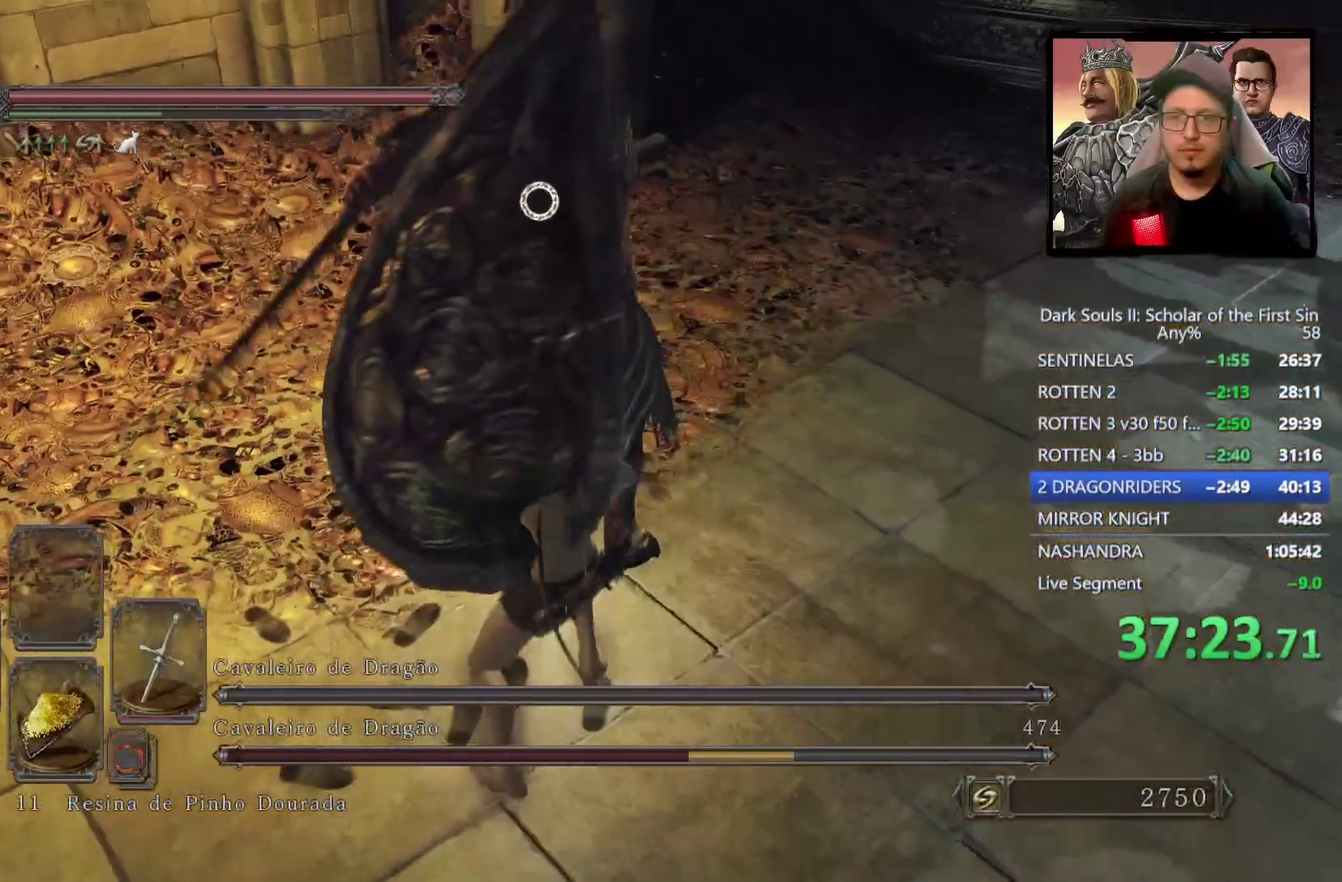
{"buttons": ["R1"], "left_stick": "up", "right_stick": "center", "events": [[367, "R1", "down"]]}
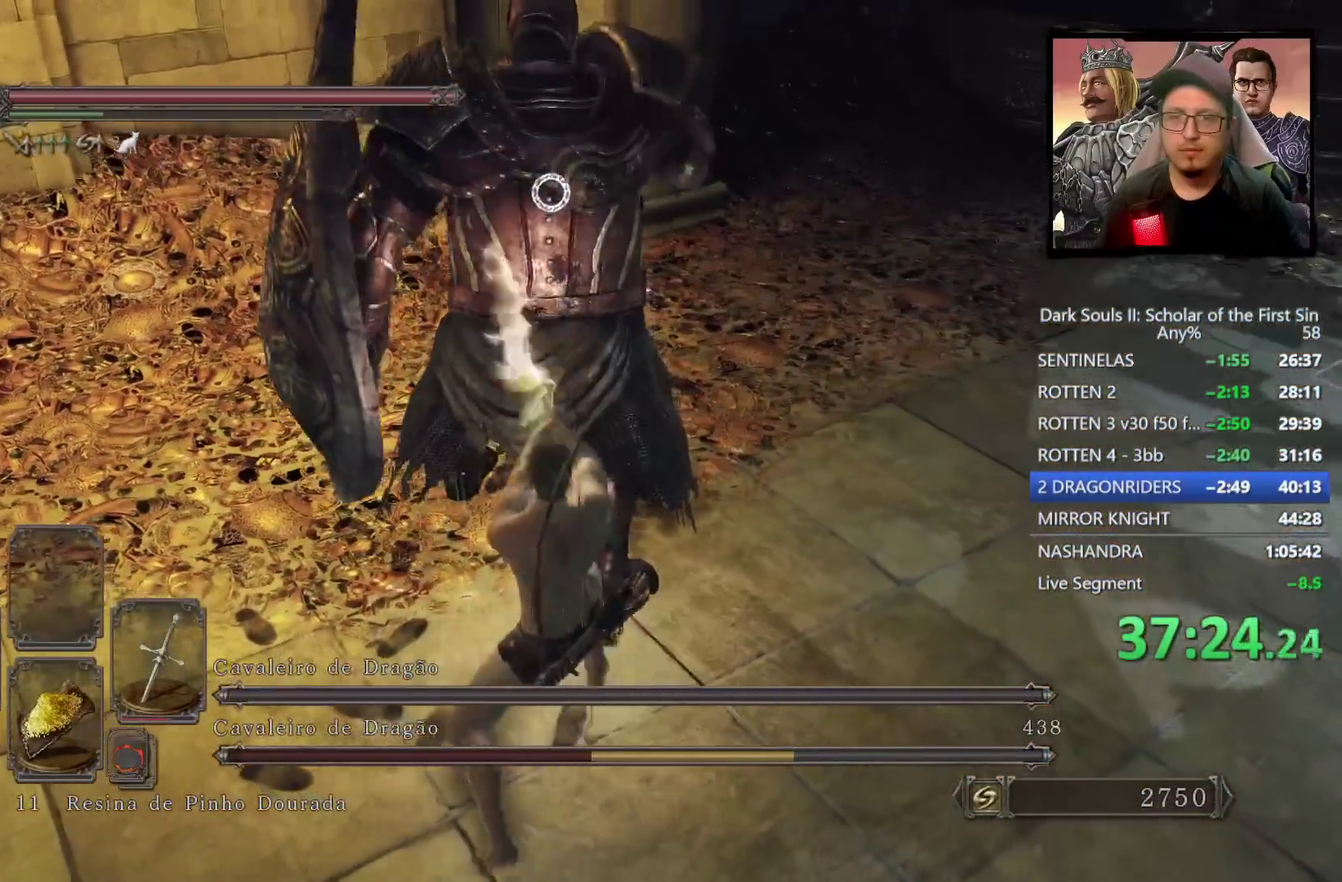
{"buttons": [], "left_stick": "up-left", "right_stick": "center", "events": [[17, "R1", "up"], [200, "left_stick", "up-left"]]}
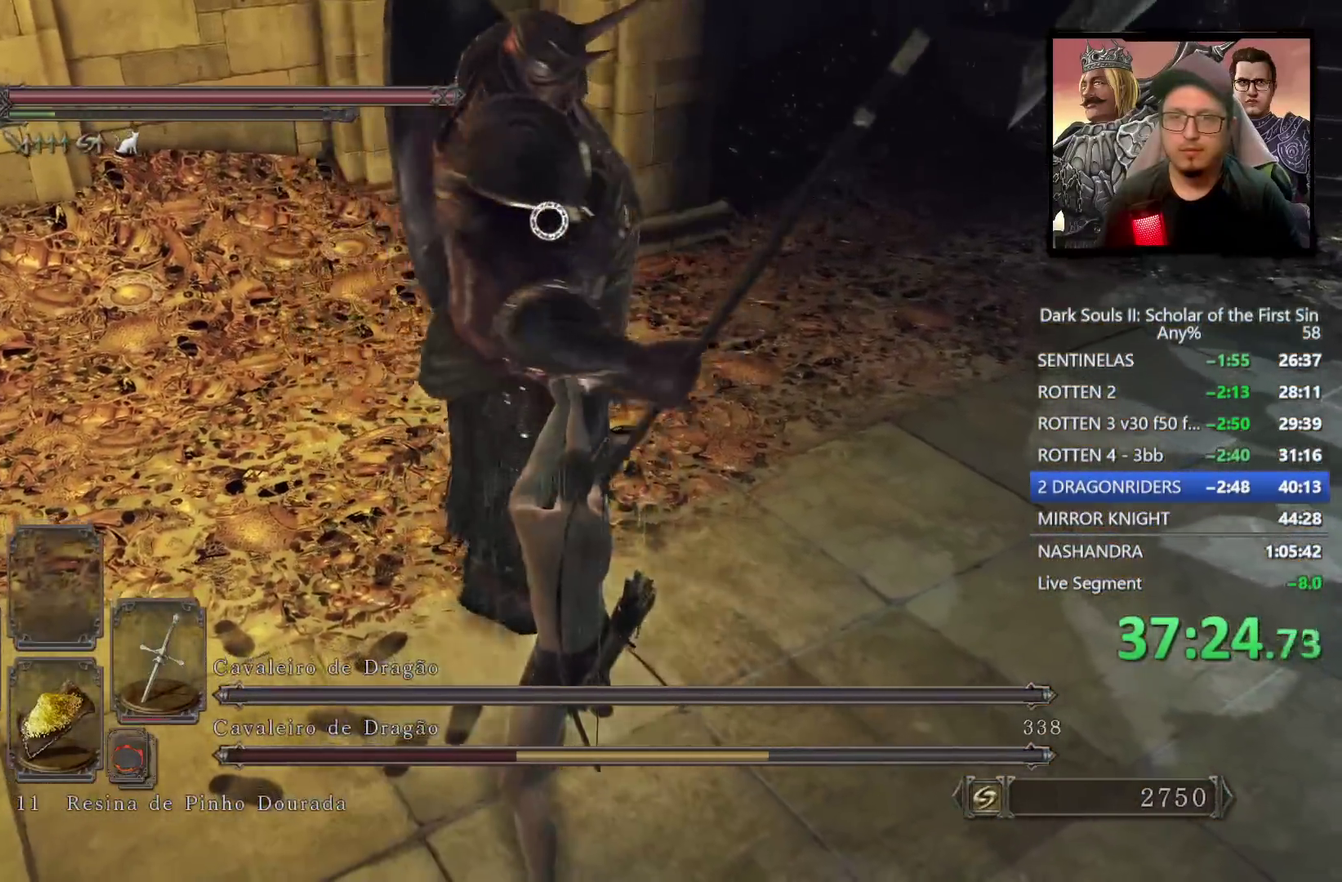
{"buttons": [], "left_stick": "right", "right_stick": "center", "events": [[33, "left_stick", "down-right"], [117, "left_stick", "left"], [167, "left_stick", "down-left"], [233, "left_stick", "down"], [317, "left_stick", "down-right"], [367, "left_stick", "up-left"], [467, "left_stick", "right"]]}